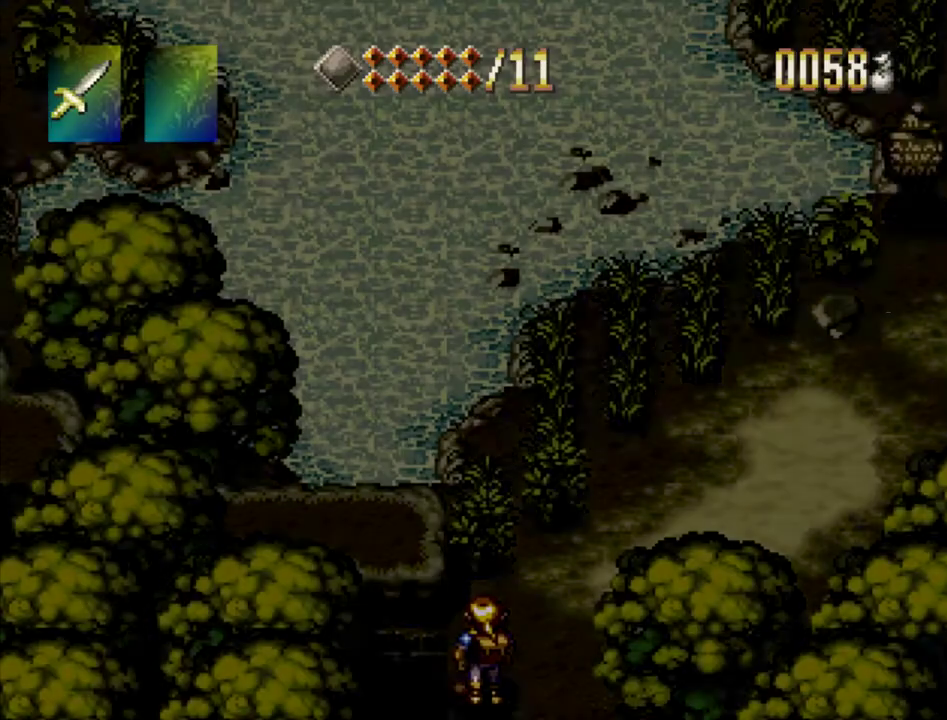
Gameplay with a controller (PlayStation layout); each line is a JSON object with the inputs held at the frame after it (dt_ms = milliseconds from this image to that frame). "events" lists button and stick changes between this image and that frame as [ms after this image, input, new state], when the widget could be followed in between. Not read: L3 R3.
{"dt_ms": 700, "buttons": ["DPAD_UP"], "events": [[617, "DPAD_UP", "down"]]}
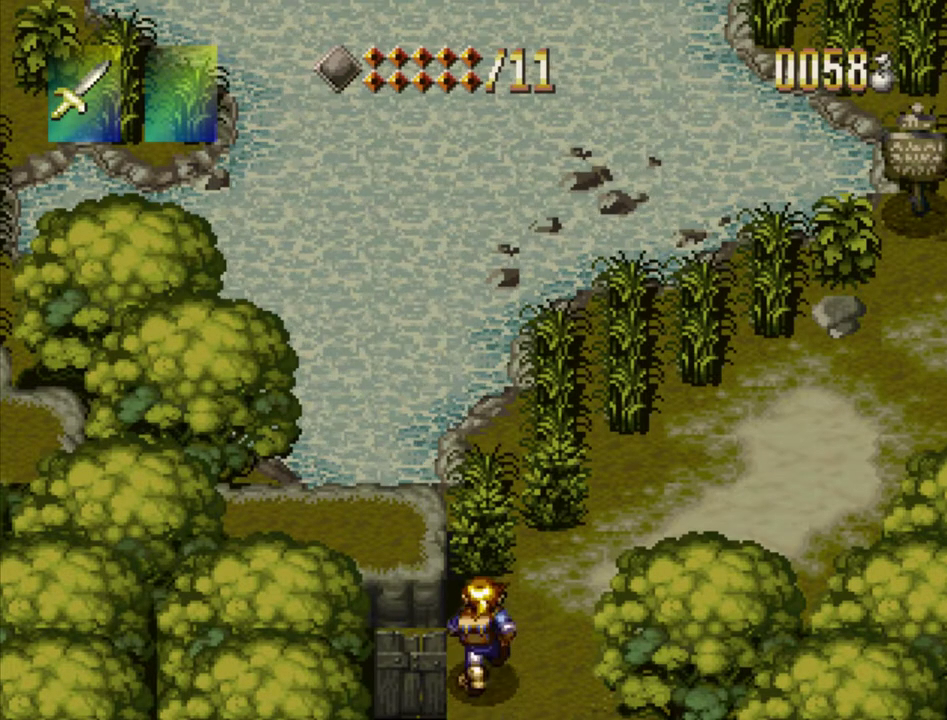
{"dt_ms": 300, "buttons": ["DPAD_UP"], "events": []}
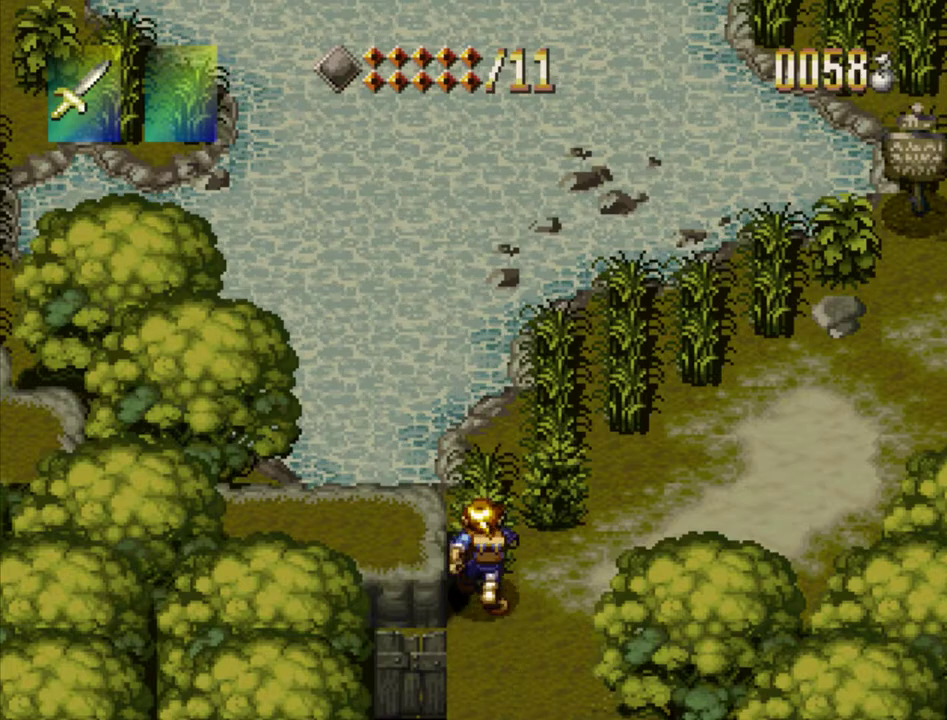
{"dt_ms": 500, "buttons": ["CROSS", "DPAD_UP", "DPAD_LEFT"], "events": [[250, "DPAD_LEFT", "down"], [333, "CROSS", "down"], [433, "CROSS", "up"], [500, "CROSS", "down"]]}
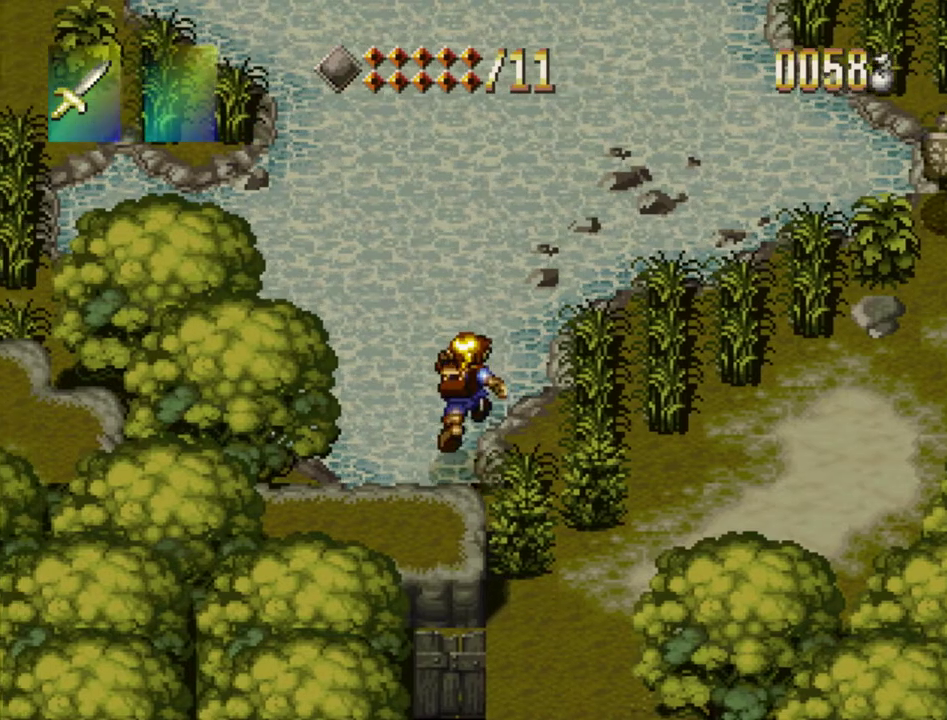
{"dt_ms": 300, "buttons": ["CROSS", "DPAD_UP", "DPAD_LEFT"], "events": [[83, "CROSS", "up"], [150, "CROSS", "down"], [233, "CROSS", "up"], [300, "CROSS", "down"]]}
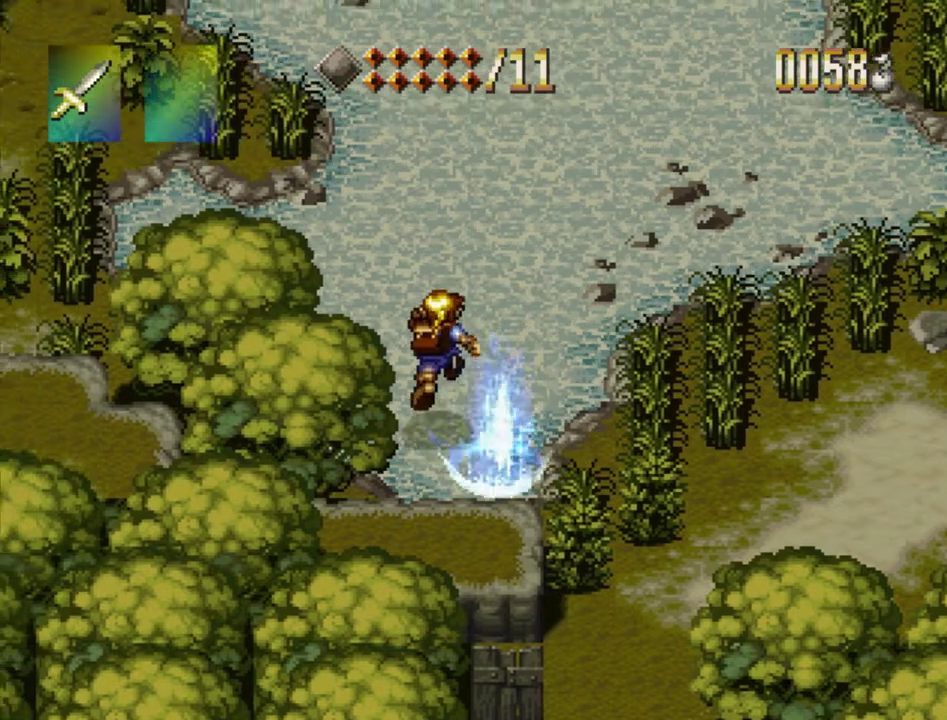
{"dt_ms": 200, "buttons": ["CROSS", "DPAD_UP", "DPAD_LEFT"], "events": [[100, "CROSS", "up"], [167, "CROSS", "down"]]}
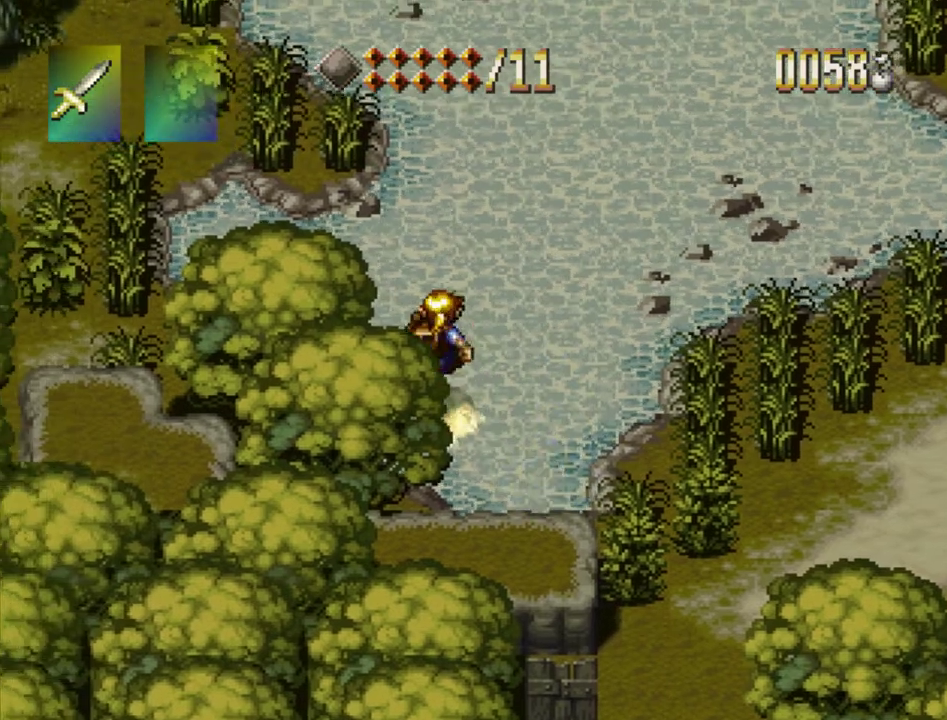
{"dt_ms": 300, "buttons": ["CROSS", "DPAD_UP", "DPAD_LEFT"], "events": [[50, "CROSS", "up"], [133, "CROSS", "down"], [217, "CROSS", "up"], [300, "CROSS", "down"]]}
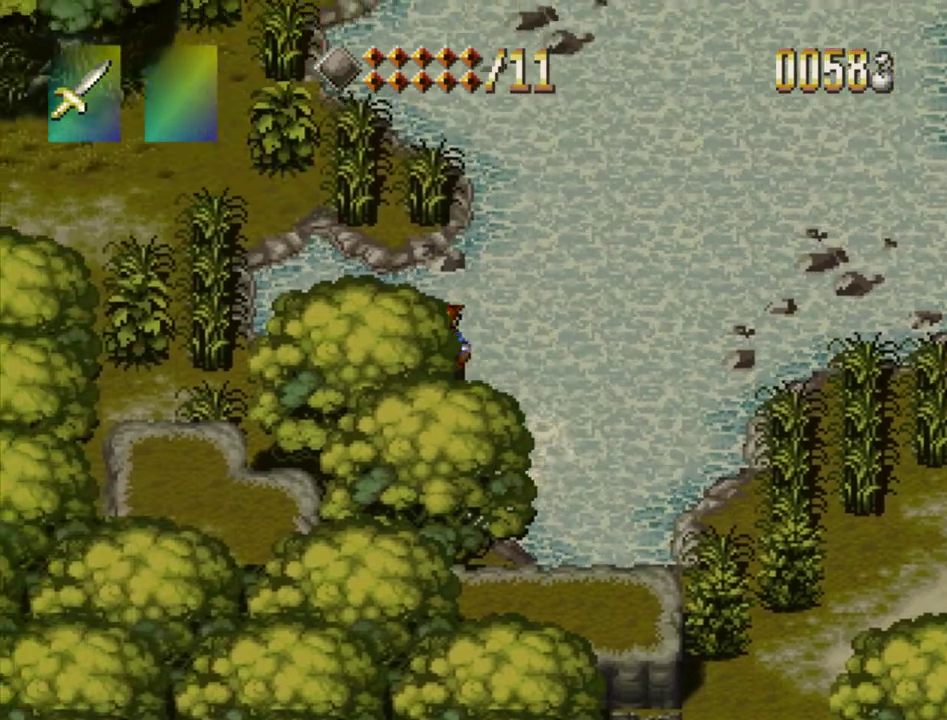
{"dt_ms": 300, "buttons": ["DPAD_LEFT"], "events": [[67, "CROSS", "up"], [83, "DPAD_UP", "up"], [150, "CROSS", "down"], [233, "CROSS", "up"]]}
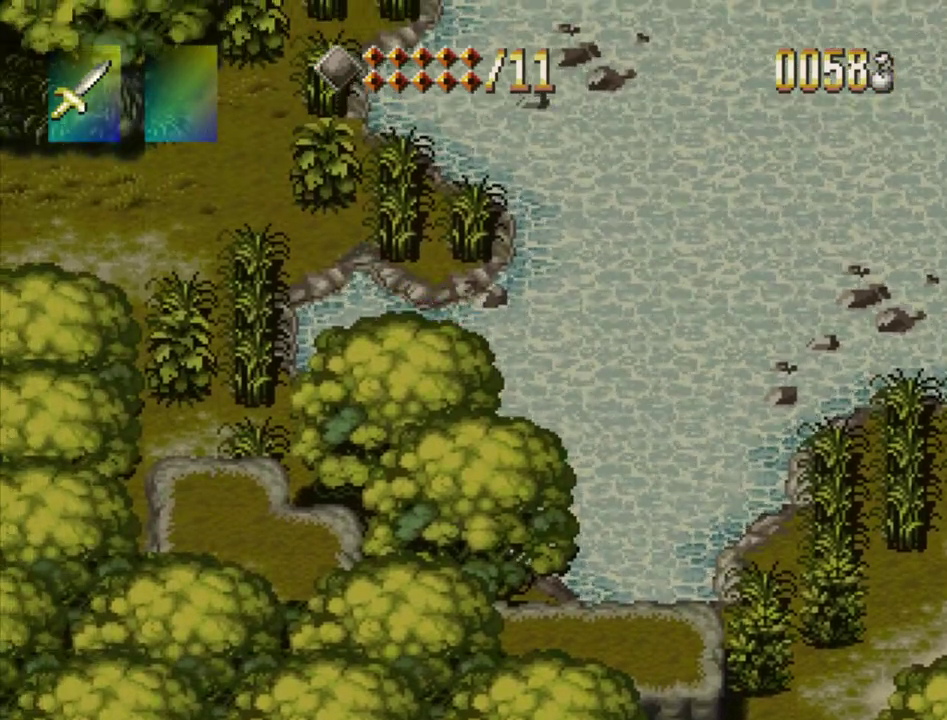
{"dt_ms": 400, "buttons": ["CROSS", "DPAD_LEFT"], "events": [[17, "CROSS", "down"], [100, "CROSS", "up"], [183, "CROSS", "down"], [250, "CROSS", "up"], [333, "CROSS", "down"]]}
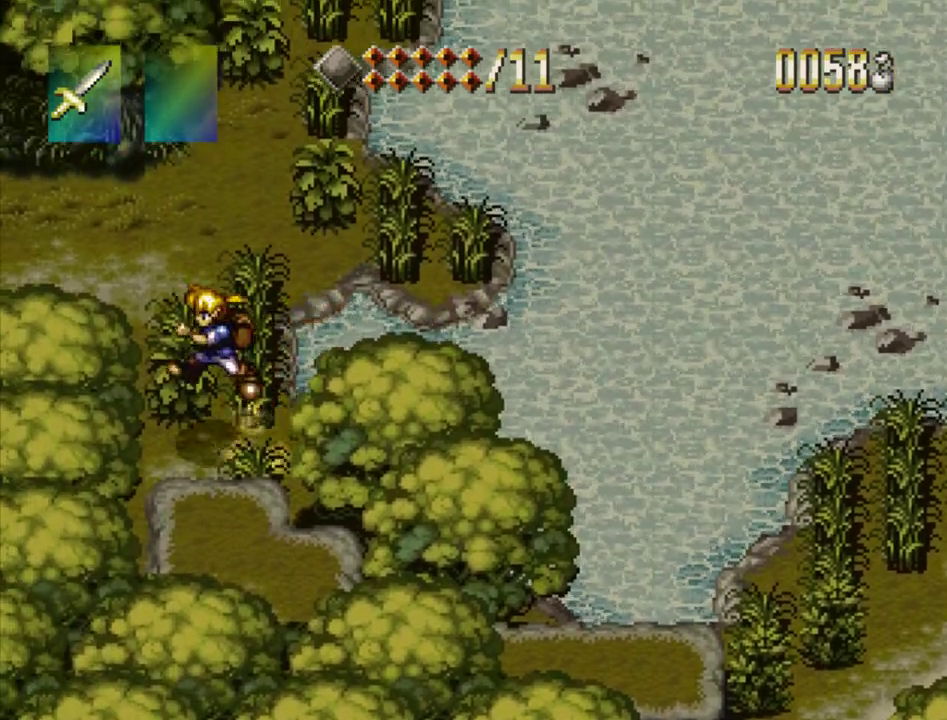
{"dt_ms": 300, "buttons": ["DPAD_UP", "DPAD_RIGHT"], "events": [[33, "CROSS", "up"], [83, "CROSS", "down"], [150, "CROSS", "up"], [150, "DPAD_UP", "down"], [183, "DPAD_LEFT", "up"], [283, "DPAD_RIGHT", "down"]]}
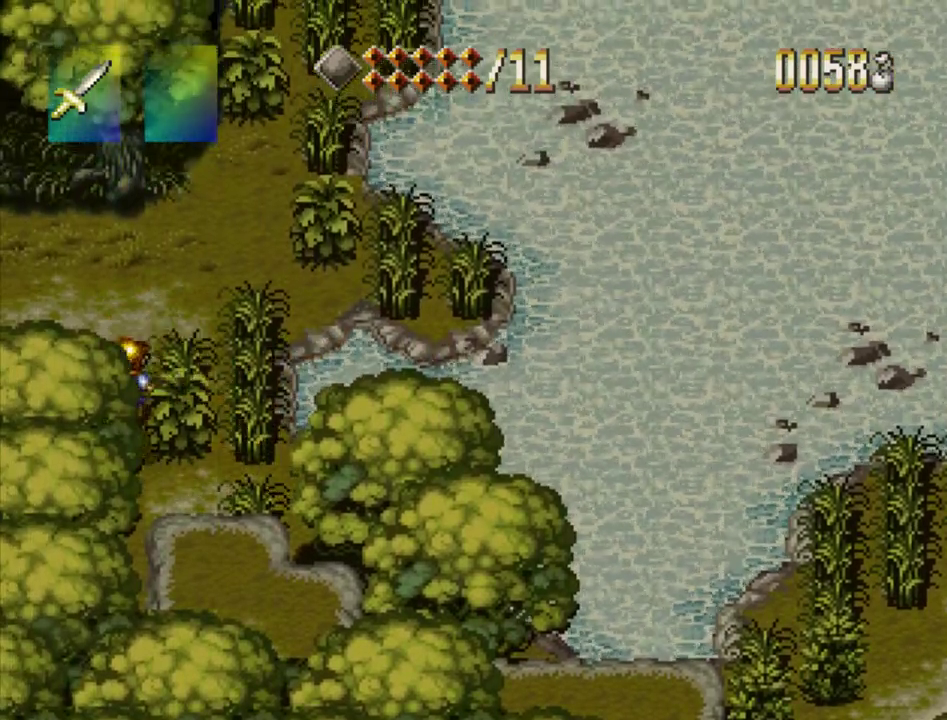
{"dt_ms": 800, "buttons": ["DPAD_DOWN", "DPAD_RIGHT"], "events": [[100, "DPAD_UP", "up"], [517, "CROSS", "down"], [550, "DPAD_DOWN", "down"], [650, "CROSS", "up"], [700, "CROSS", "down"], [800, "CROSS", "up"]]}
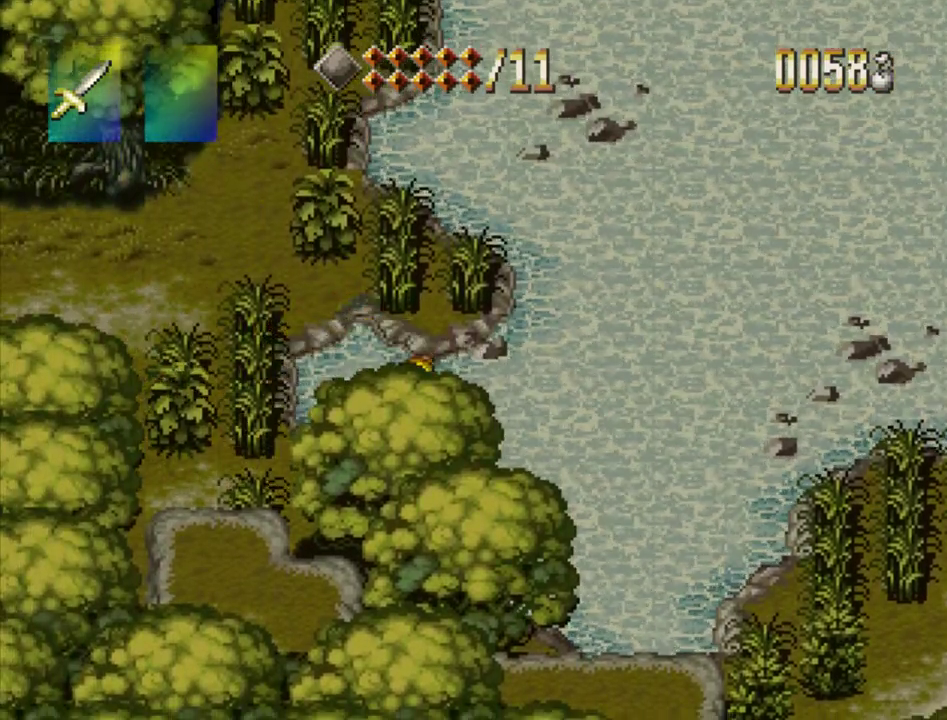
{"dt_ms": 300, "buttons": ["CROSS", "DPAD_RIGHT"], "events": [[67, "CROSS", "down"], [150, "DPAD_DOWN", "up"], [167, "CROSS", "up"], [233, "CROSS", "down"]]}
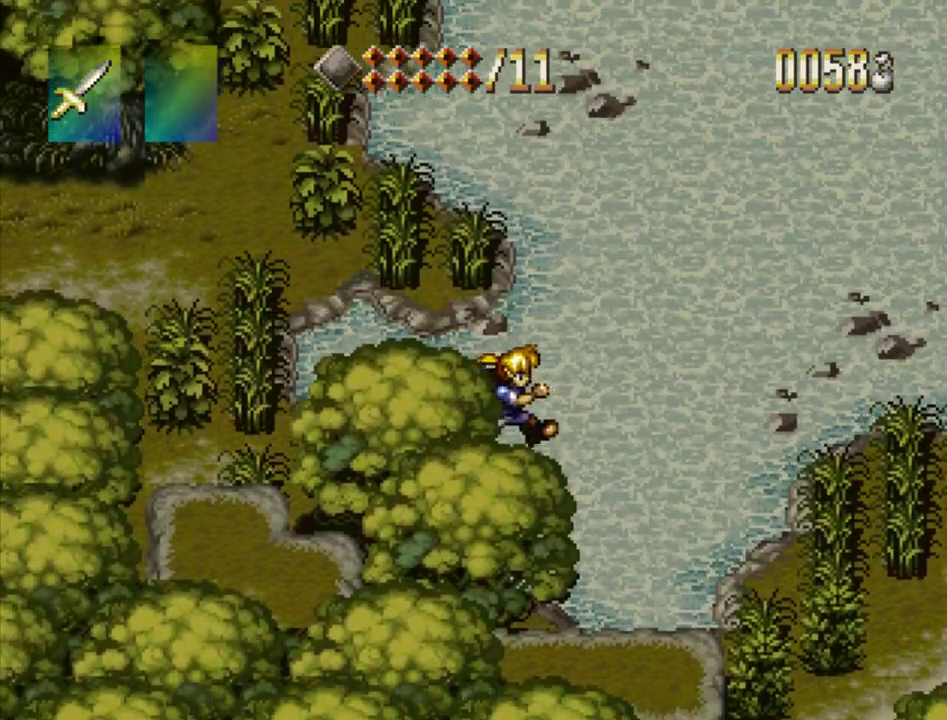
{"dt_ms": 400, "buttons": ["DPAD_DOWN", "DPAD_RIGHT"], "events": [[17, "CROSS", "up"], [83, "CROSS", "down"], [117, "DPAD_DOWN", "down"], [183, "CROSS", "up"], [267, "CROSS", "down"], [350, "CROSS", "up"]]}
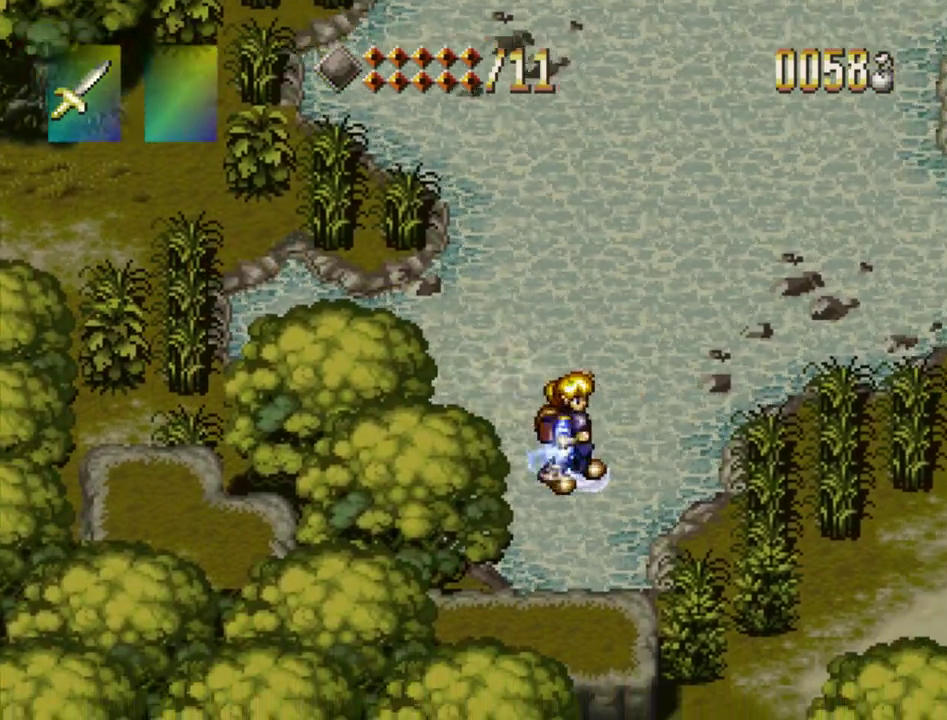
{"dt_ms": 400, "buttons": ["DPAD_DOWN", "DPAD_RIGHT"], "events": [[17, "CROSS", "down"], [67, "CROSS", "up"], [150, "CROSS", "down"], [217, "CROSS", "up"], [300, "CROSS", "down"], [367, "CROSS", "up"]]}
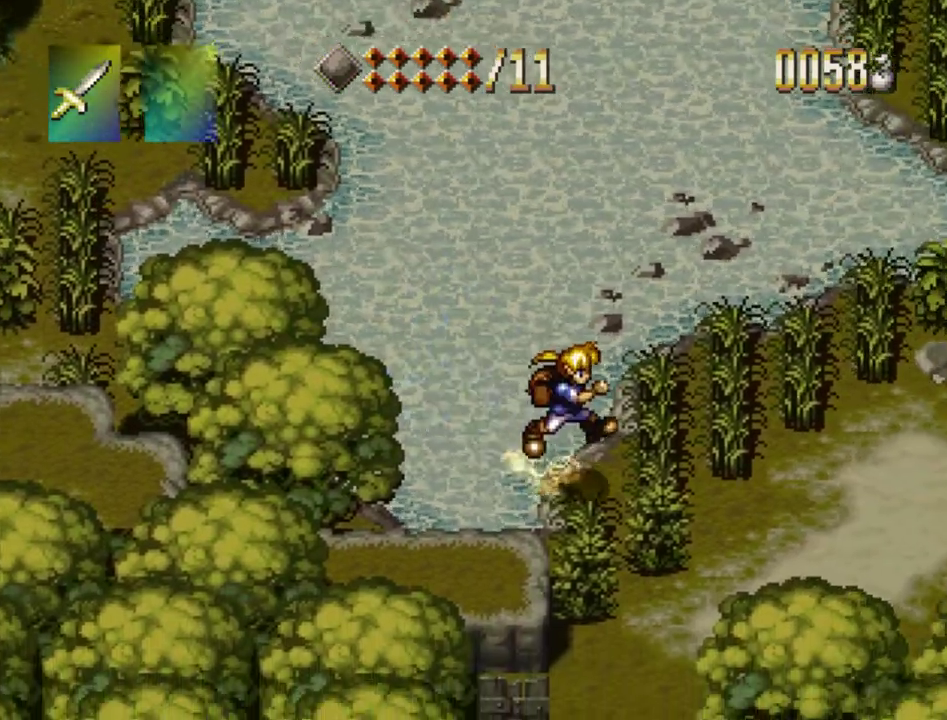
{"dt_ms": 200, "buttons": ["DPAD_DOWN"], "events": [[33, "CROSS", "down"], [117, "CROSS", "up"], [200, "DPAD_RIGHT", "up"]]}
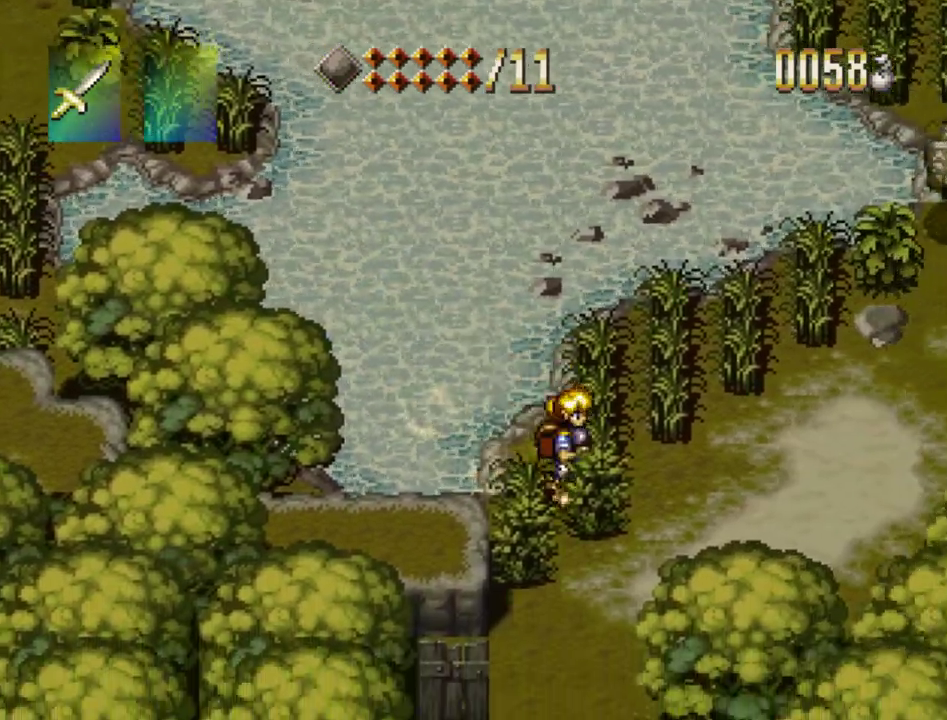
{"dt_ms": 700, "buttons": [], "events": [[483, "DPAD_LEFT", "down"], [650, "DPAD_DOWN", "up"], [667, "DPAD_LEFT", "up"]]}
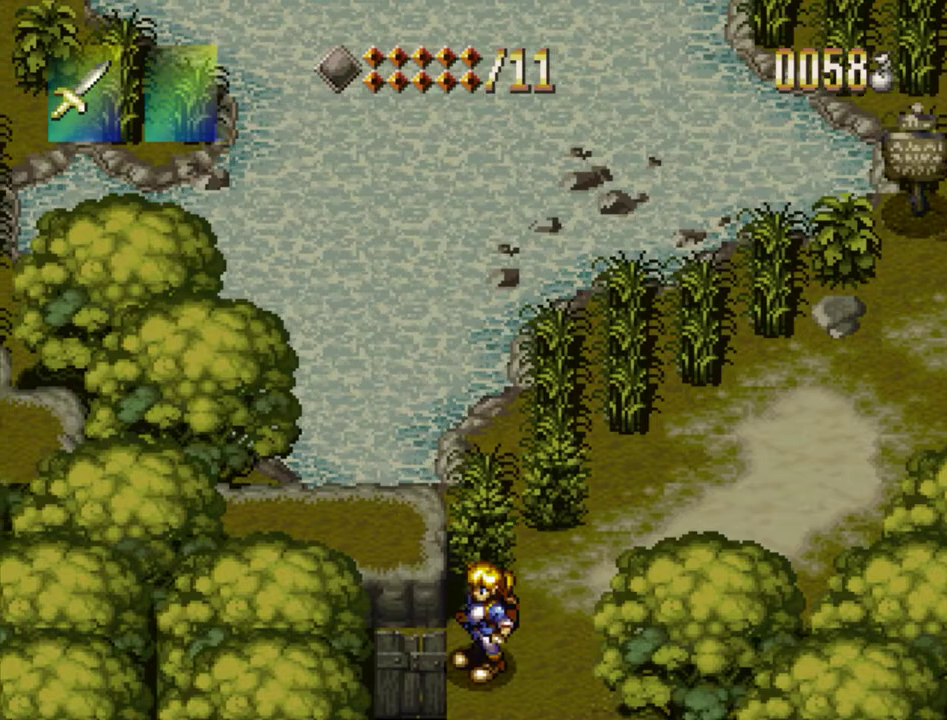
{"dt_ms": 400, "buttons": ["DPAD_UP"], "events": [[383, "DPAD_UP", "down"]]}
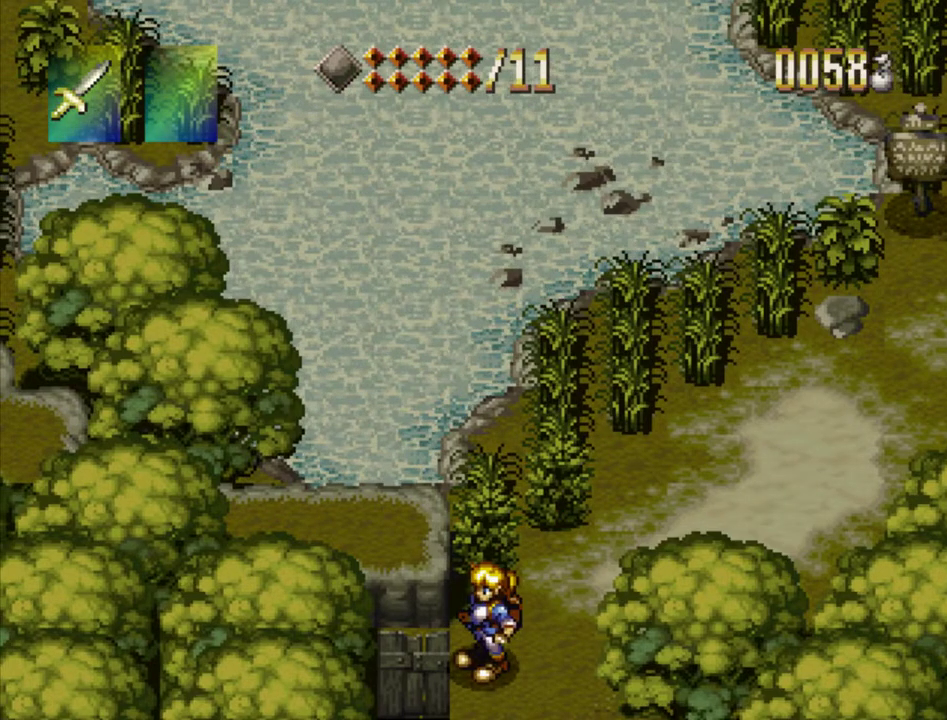
{"dt_ms": 400, "buttons": ["CROSS", "DPAD_LEFT"], "events": [[267, "DPAD_UP", "up"], [367, "CROSS", "down"], [400, "DPAD_LEFT", "down"]]}
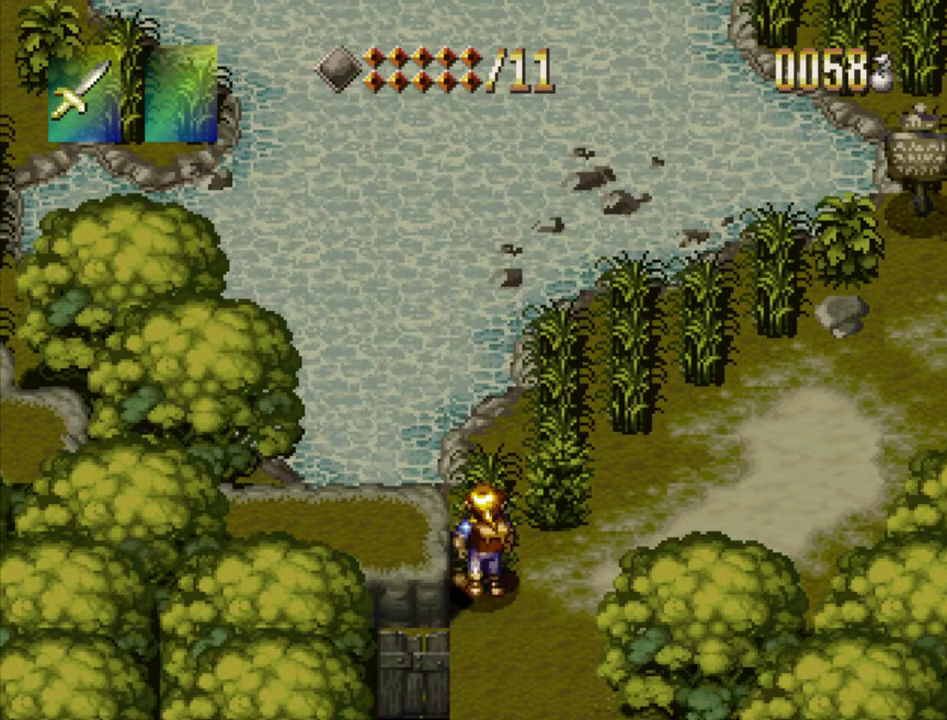
{"dt_ms": 400, "buttons": ["TRIANGLE"], "events": [[233, "CROSS", "up"], [267, "DPAD_LEFT", "up"], [367, "TRIANGLE", "down"]]}
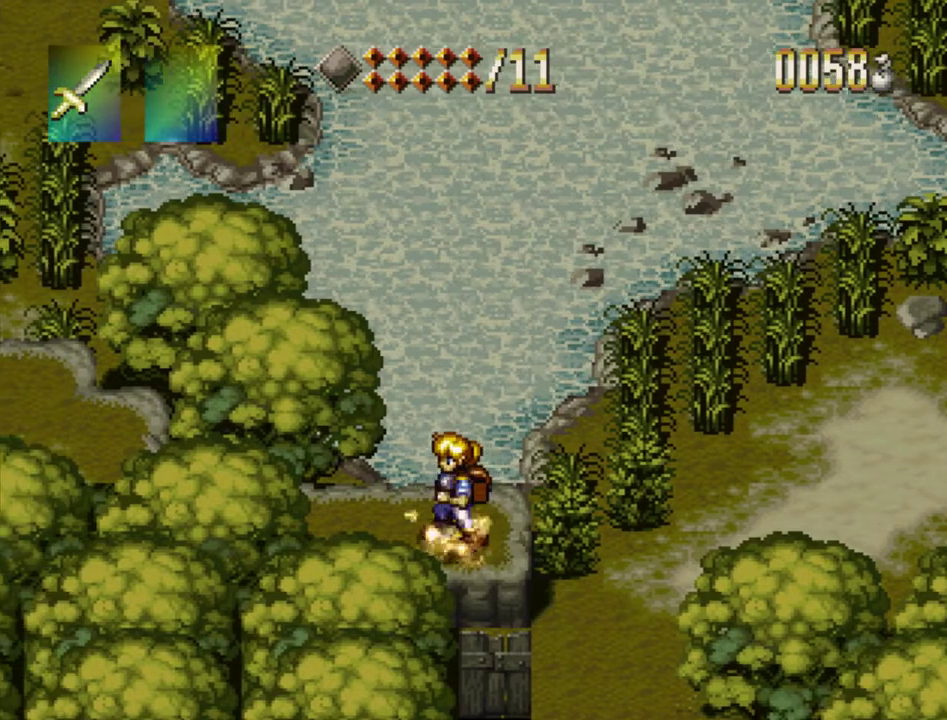
{"dt_ms": 300, "buttons": ["TRIANGLE", "DPAD_LEFT"], "events": [[267, "DPAD_LEFT", "down"]]}
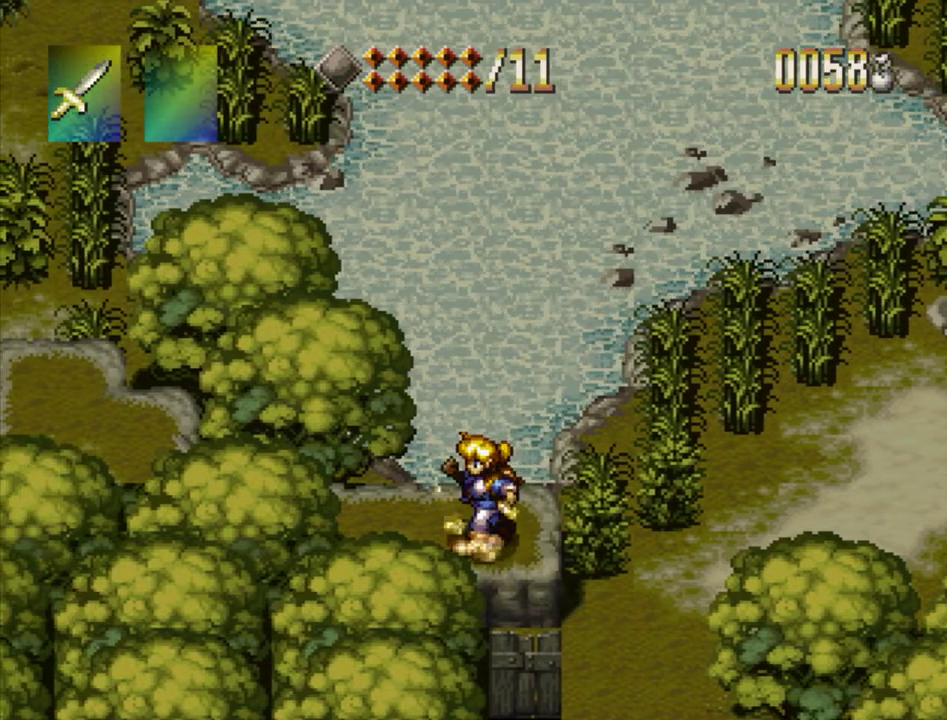
{"dt_ms": 300, "buttons": ["TRIANGLE", "DPAD_LEFT"], "events": []}
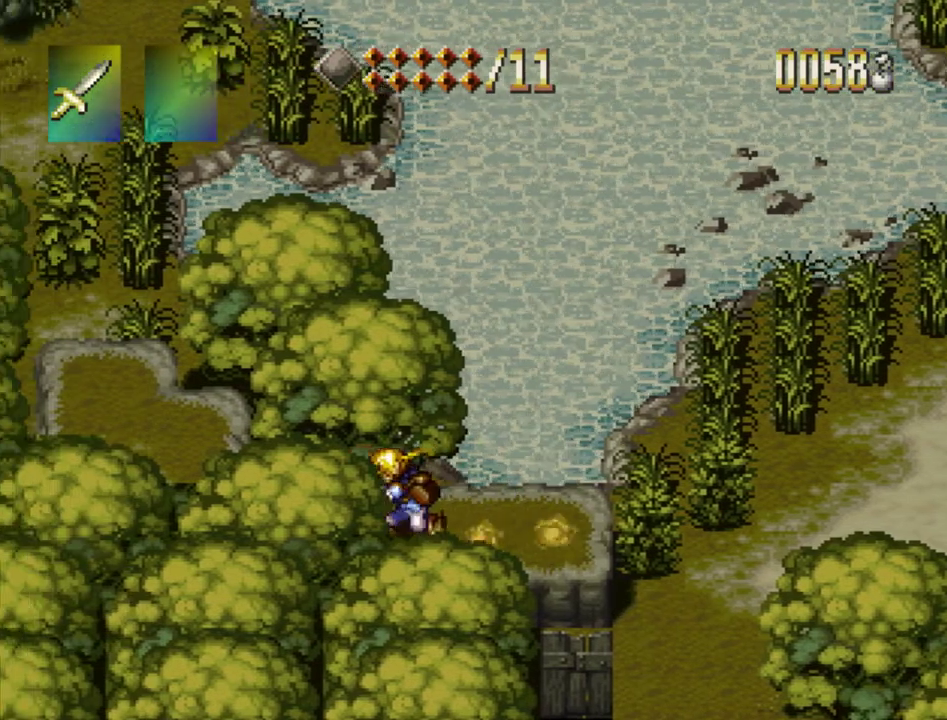
{"dt_ms": 300, "buttons": ["TRIANGLE"], "events": [[233, "DPAD_LEFT", "up"]]}
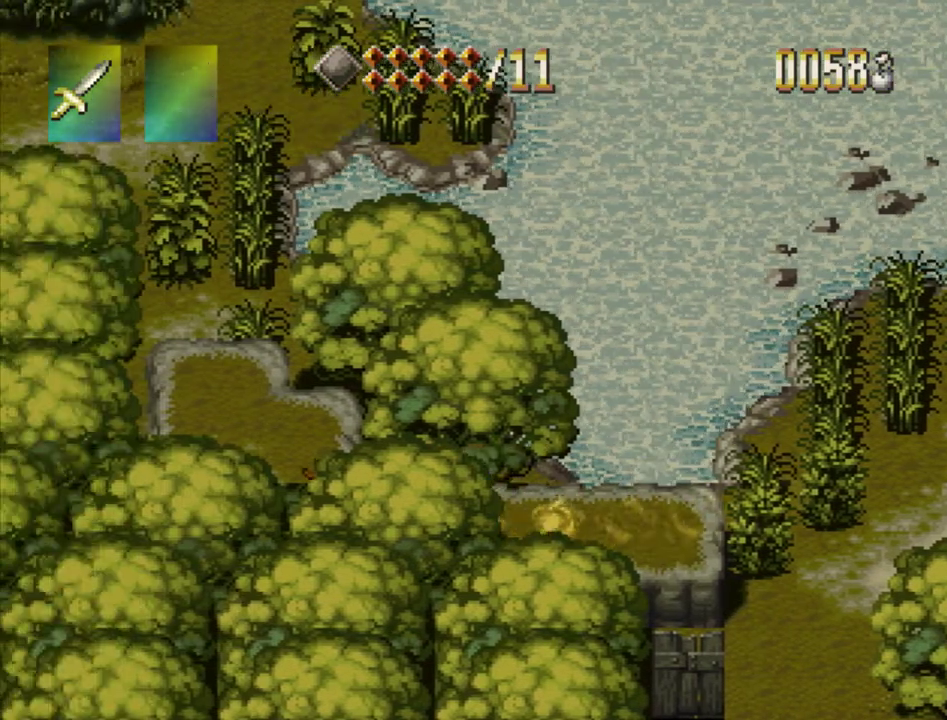
{"dt_ms": 300, "buttons": ["TRIANGLE", "DPAD_UP"], "events": [[150, "DPAD_UP", "down"]]}
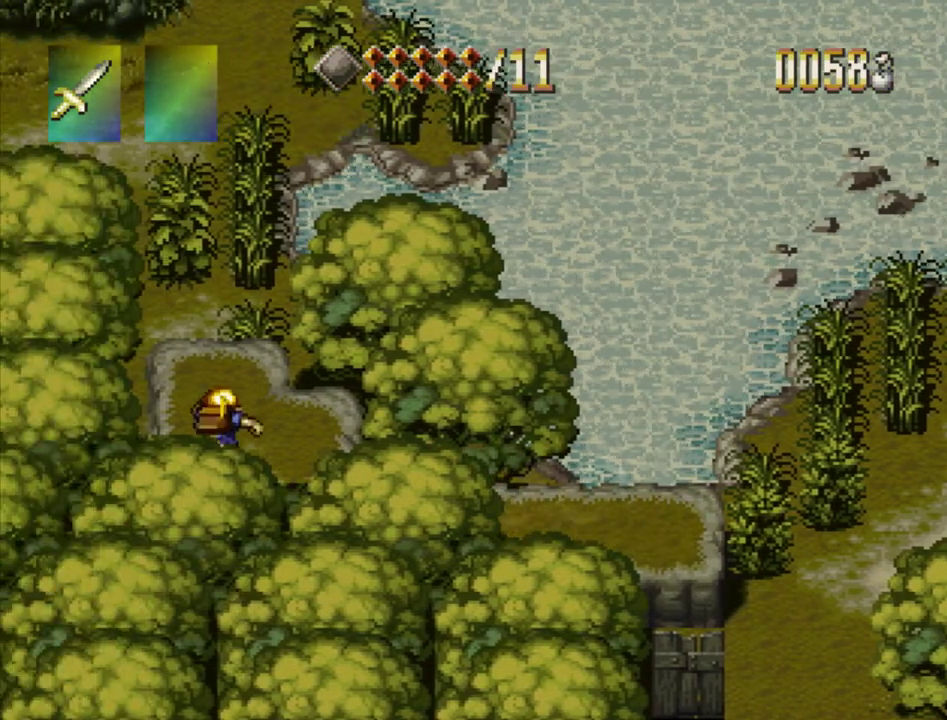
{"dt_ms": 500, "buttons": ["DPAD_UP"], "events": [[300, "TRIANGLE", "up"]]}
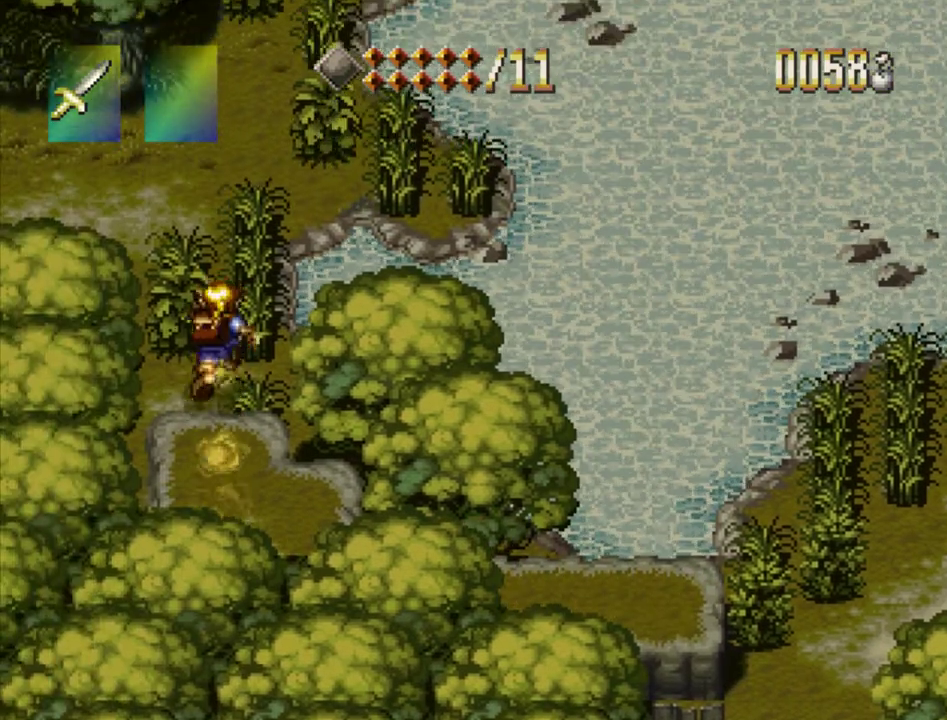
{"dt_ms": 300, "buttons": ["DPAD_UP", "DPAD_LEFT"], "events": [[217, "DPAD_LEFT", "down"]]}
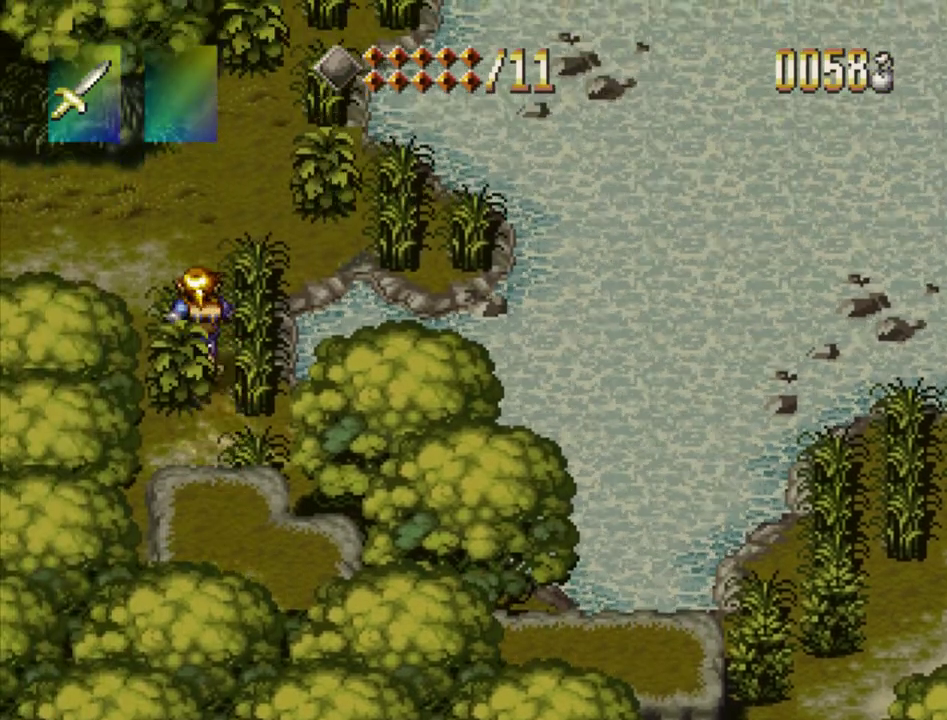
{"dt_ms": 700, "buttons": [], "events": [[133, "DPAD_UP", "up"], [167, "DPAD_LEFT", "up"], [417, "DPAD_LEFT", "down"], [650, "DPAD_LEFT", "up"]]}
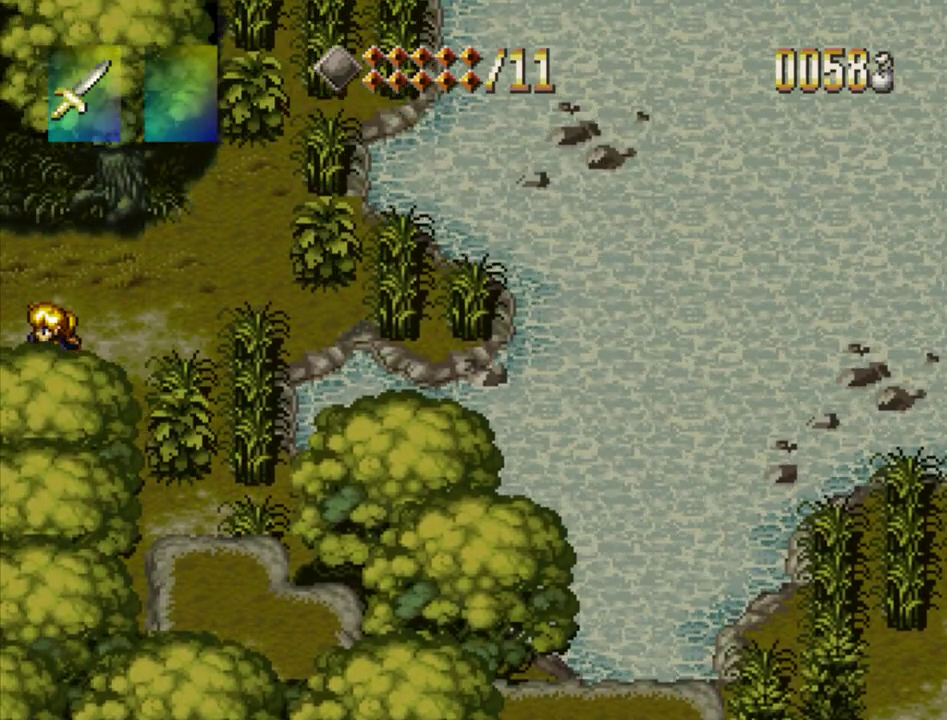
{"dt_ms": 500, "buttons": [], "events": []}
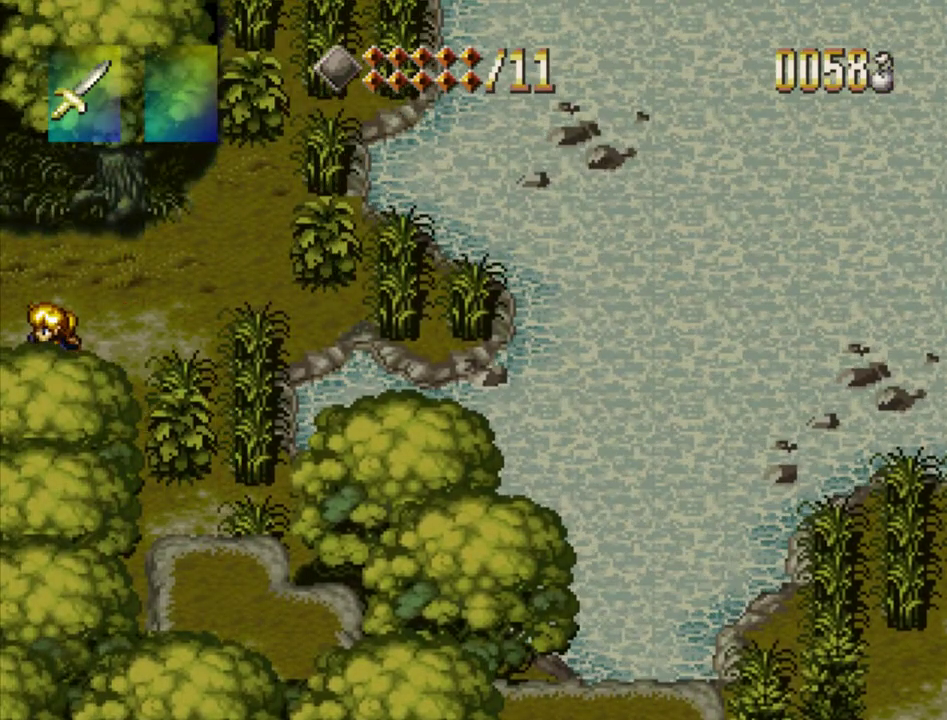
{"dt_ms": 500, "buttons": ["DPAD_RIGHT"], "events": [[333, "DPAD_RIGHT", "down"]]}
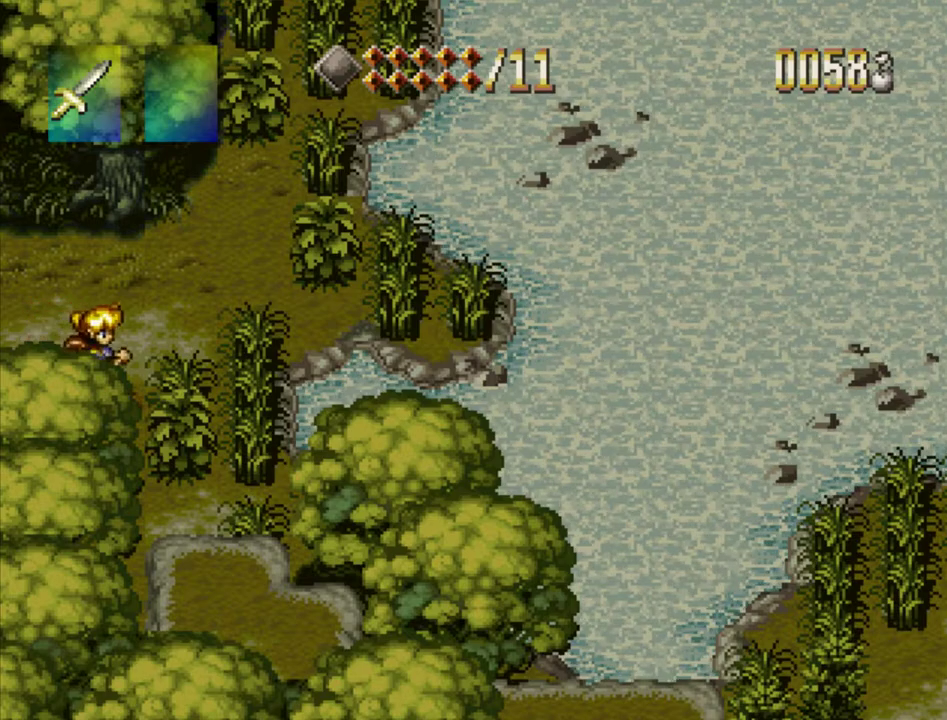
{"dt_ms": 400, "buttons": ["DPAD_RIGHT"], "events": [[250, "CROSS", "down"], [400, "CROSS", "up"]]}
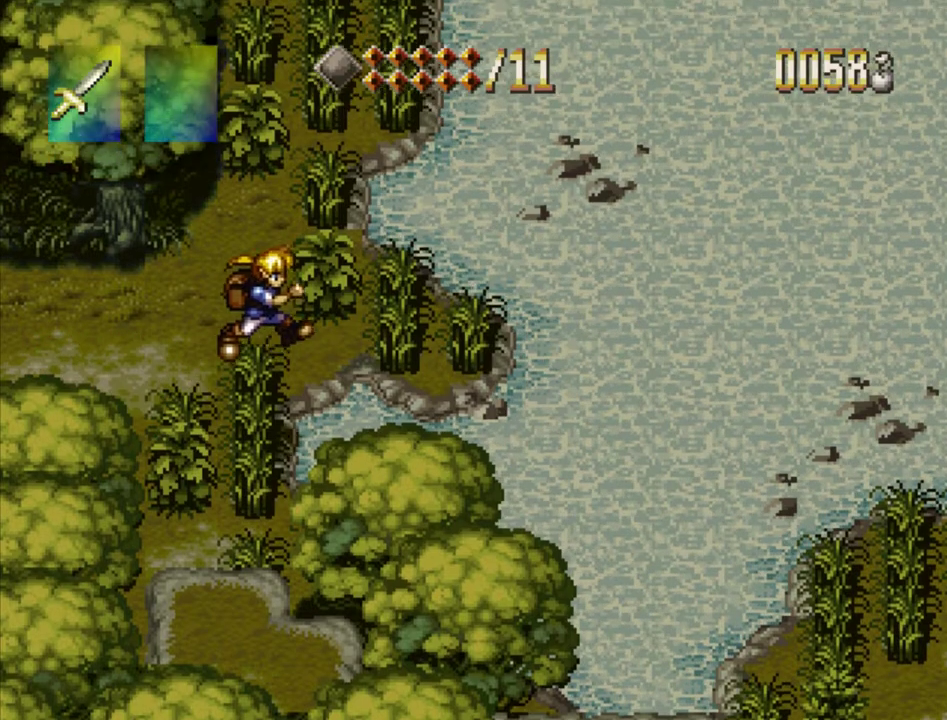
{"dt_ms": 300, "buttons": ["DPAD_LEFT"], "events": [[133, "DPAD_RIGHT", "up"], [167, "CROSS", "down"], [200, "DPAD_LEFT", "down"], [283, "CROSS", "up"]]}